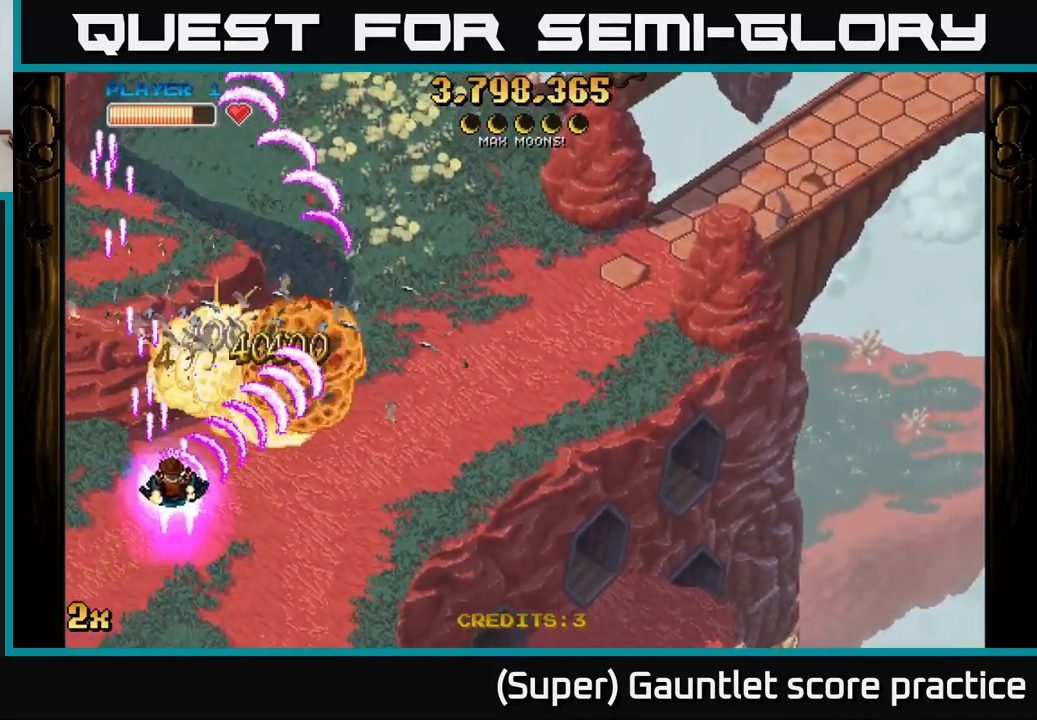
Gameplay with a controller (Xbox layout); each line is a JSON object with the inputs held at the frame after it. "events" lists button and stick changes between this image and that frame as [ms after this image, input, new state], when the widget could be followed in between. Not read: right_stick.
{"buttons": ["A"], "left_stick": "down-left", "events": [[300, "left_stick", "left"], [467, "left_stick", "down-left"]]}
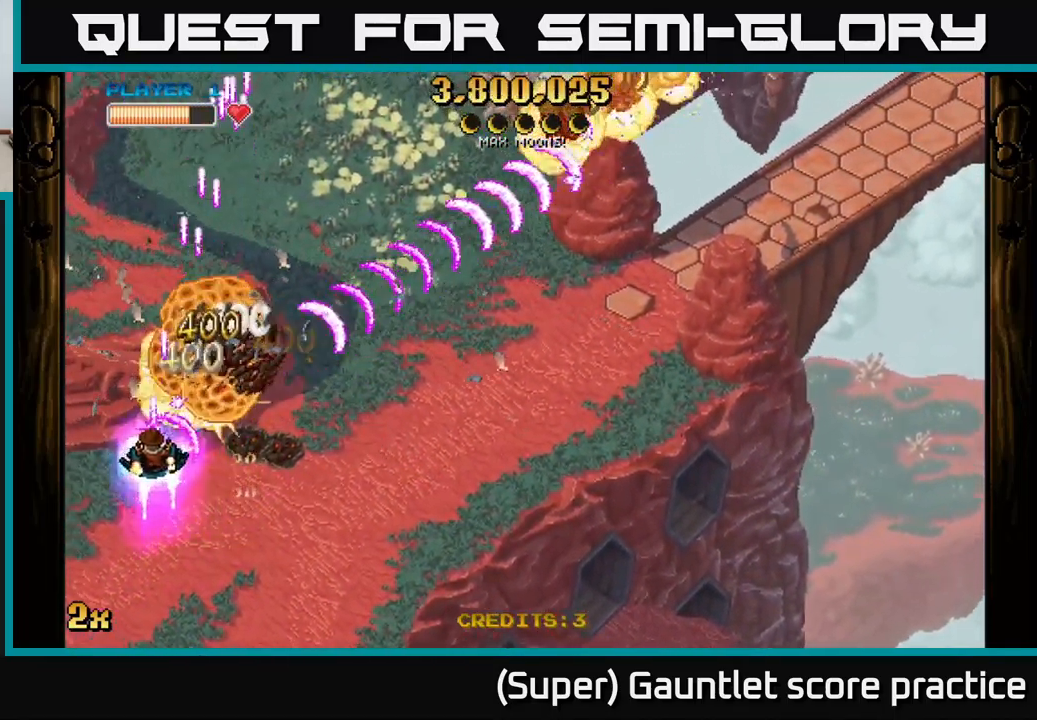
{"buttons": ["A"], "left_stick": "center", "events": [[100, "left_stick", "down"], [367, "left_stick", "center"]]}
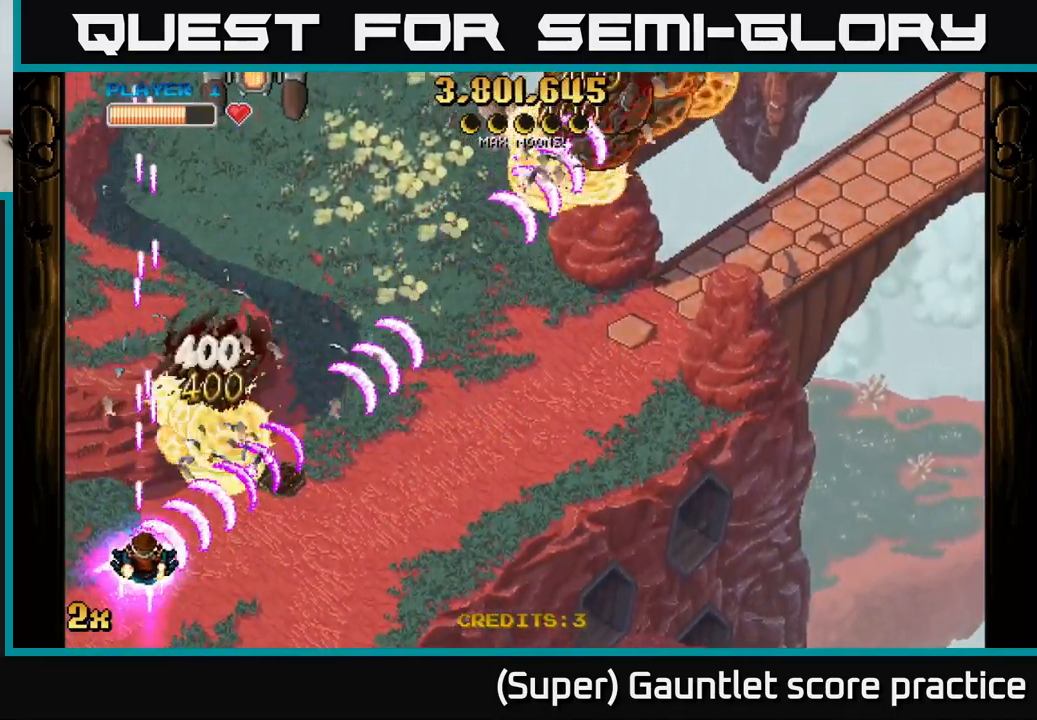
{"buttons": ["A"], "left_stick": "center", "events": []}
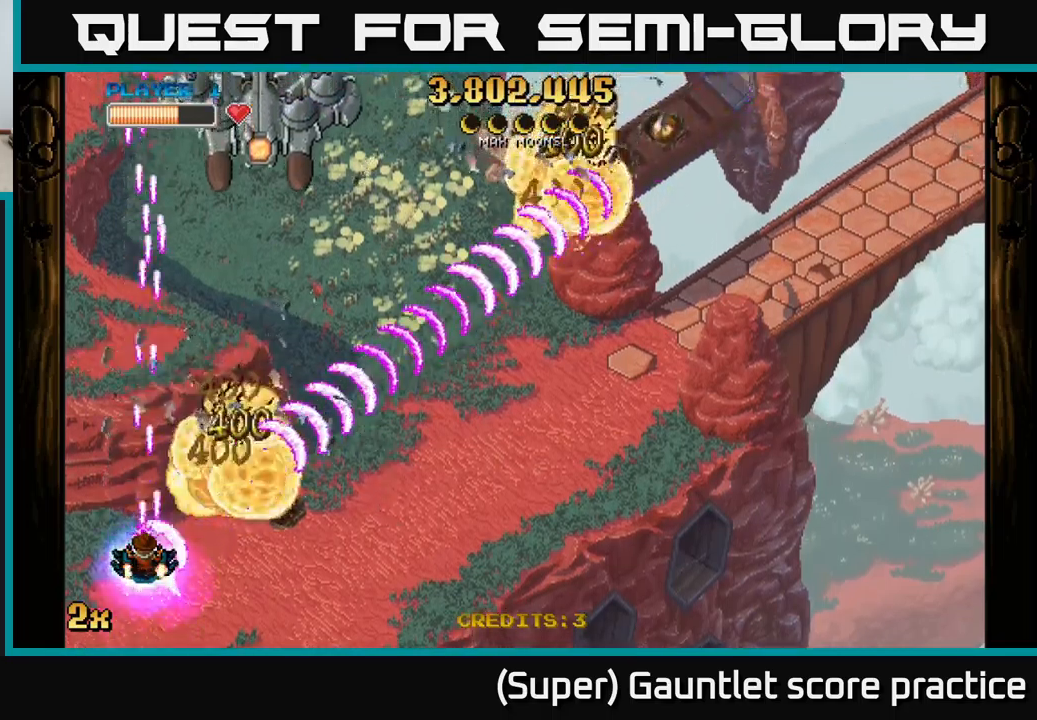
{"buttons": ["A"], "left_stick": "up", "events": [[100, "left_stick", "down-right"], [250, "left_stick", "up-right"], [300, "X", "down"], [316, "left_stick", "up"], [433, "X", "up"]]}
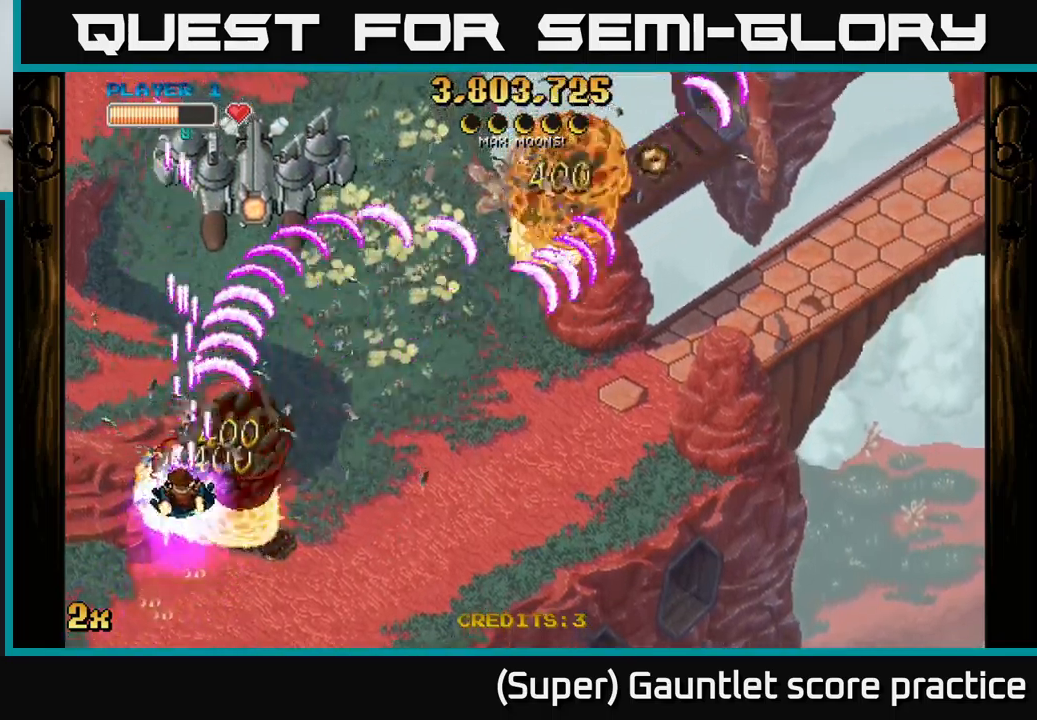
{"buttons": ["A"], "left_stick": "right", "events": [[33, "left_stick", "left"], [83, "left_stick", "down"], [350, "left_stick", "right"]]}
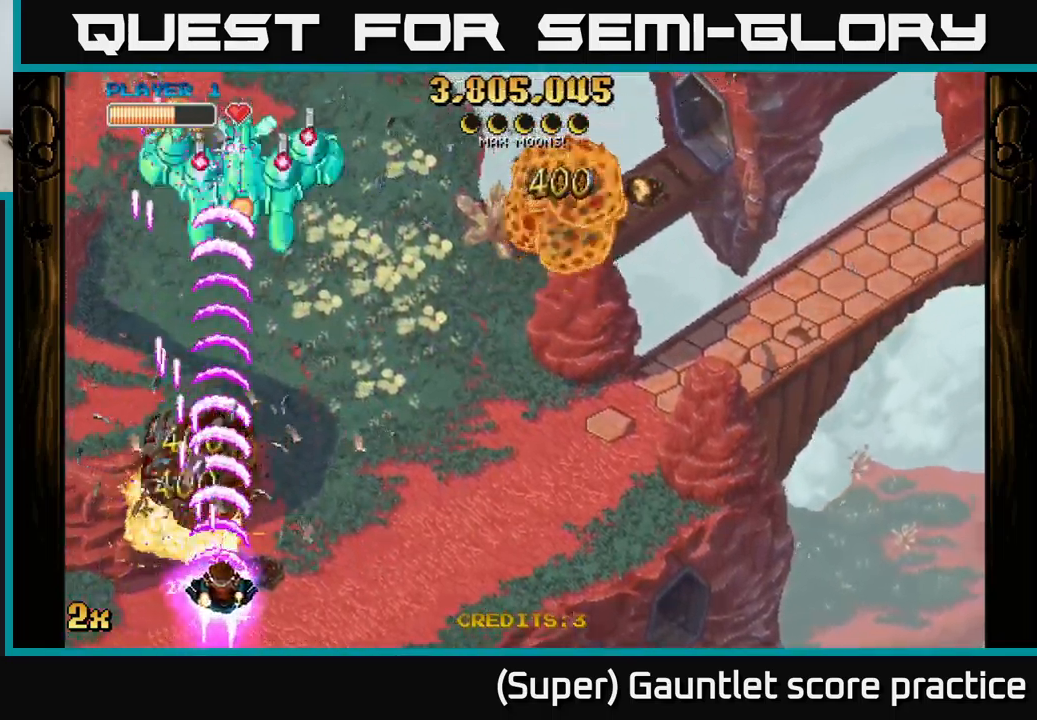
{"buttons": ["A"], "left_stick": "left", "events": [[383, "left_stick", "left"]]}
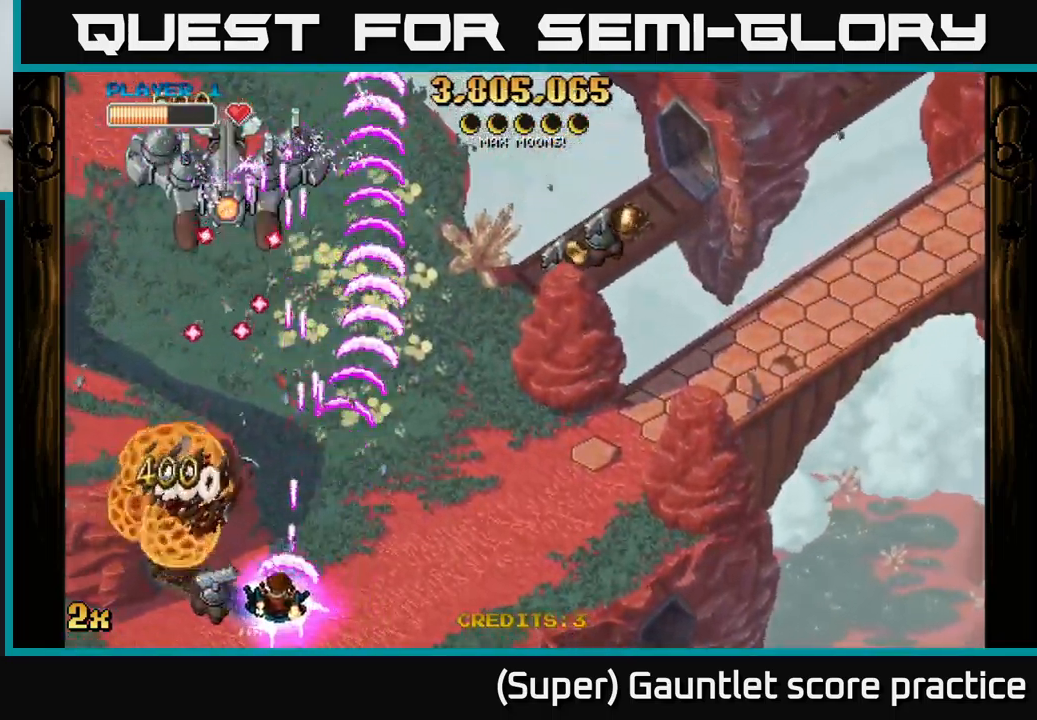
{"buttons": ["A"], "left_stick": "down-left", "events": [[16, "left_stick", "down-left"], [216, "left_stick", "down-right"], [333, "left_stick", "down-left"]]}
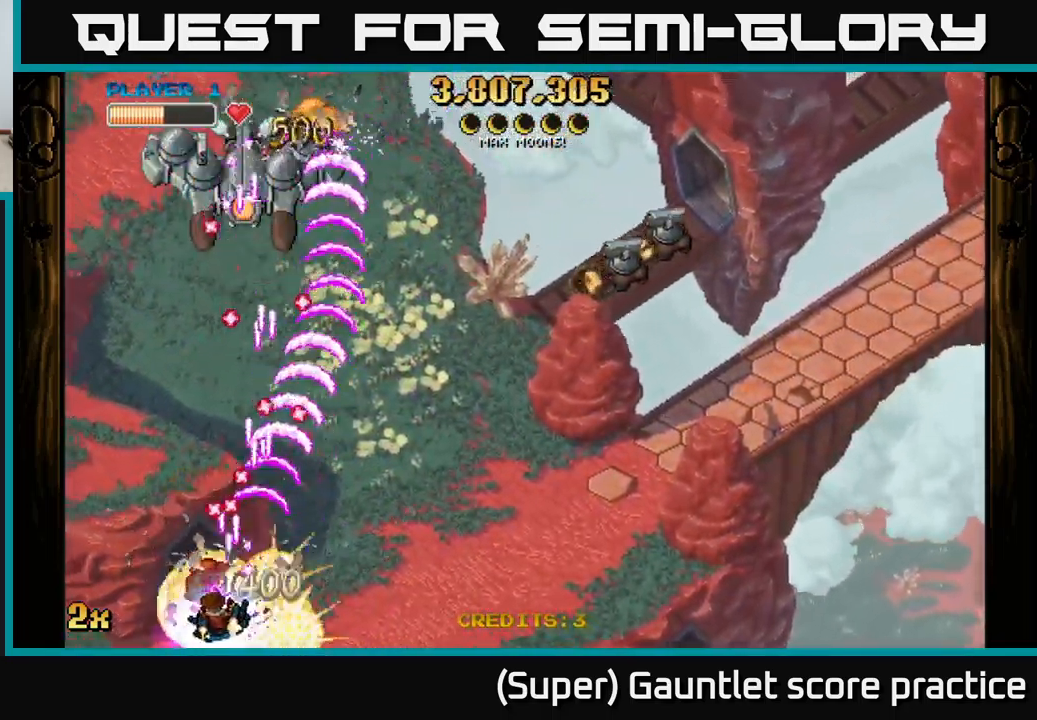
{"buttons": ["A"], "left_stick": "up-left", "events": [[66, "left_stick", "left"], [250, "left_stick", "up"], [466, "left_stick", "up-left"]]}
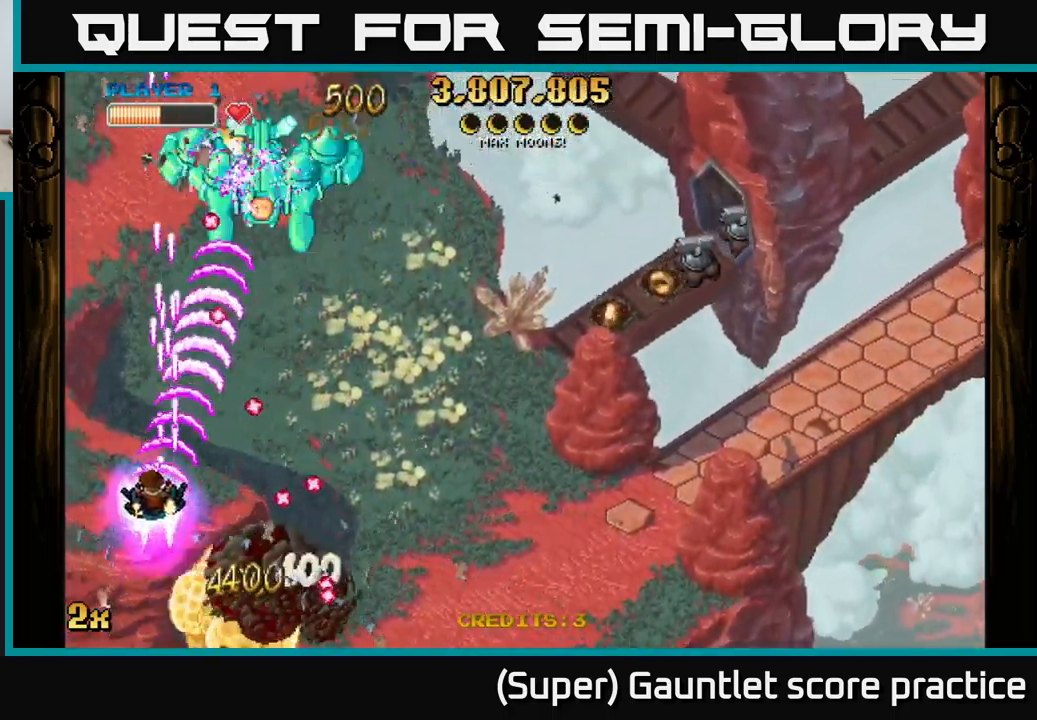
{"buttons": ["A"], "left_stick": "left", "events": [[200, "left_stick", "up-right"], [416, "left_stick", "left"]]}
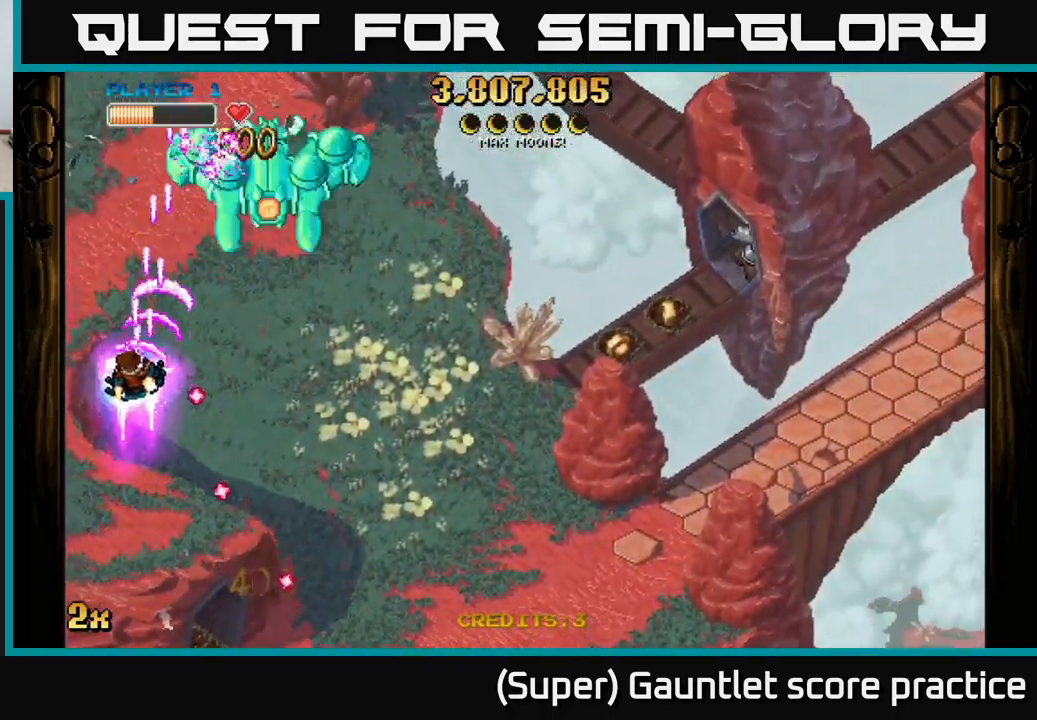
{"buttons": ["A", "X"], "left_stick": "right", "events": [[33, "left_stick", "up"], [116, "left_stick", "right"], [166, "left_stick", "down-right"], [350, "left_stick", "right"], [383, "X", "down"]]}
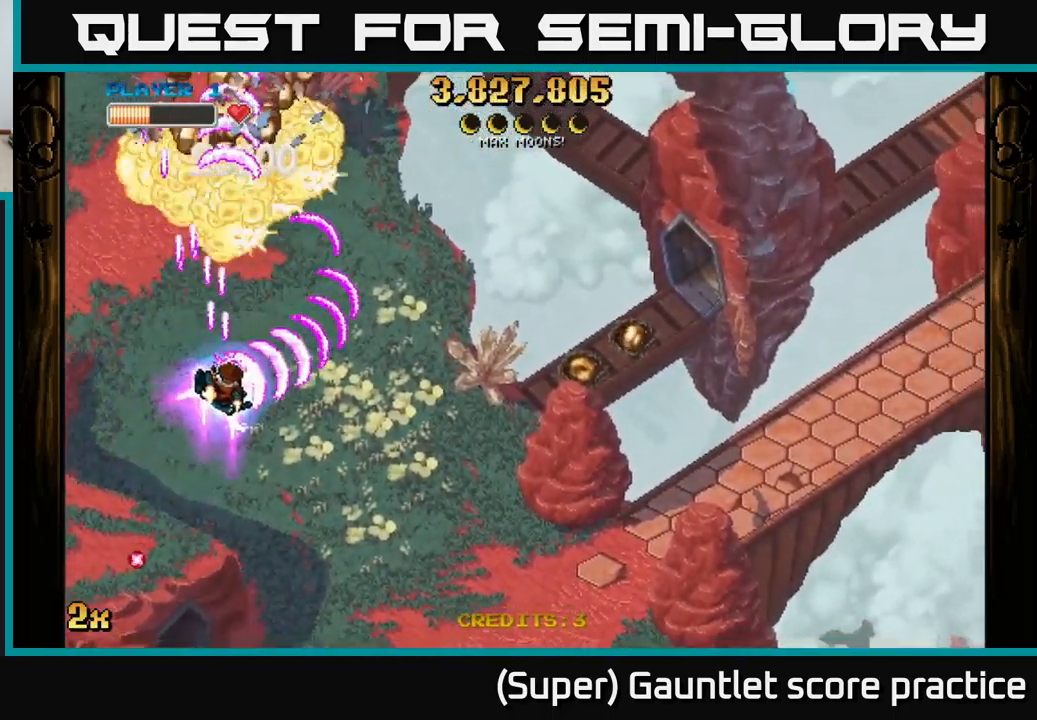
{"buttons": ["A"], "left_stick": "down", "events": [[33, "X", "up"], [250, "left_stick", "down-right"], [433, "left_stick", "down"]]}
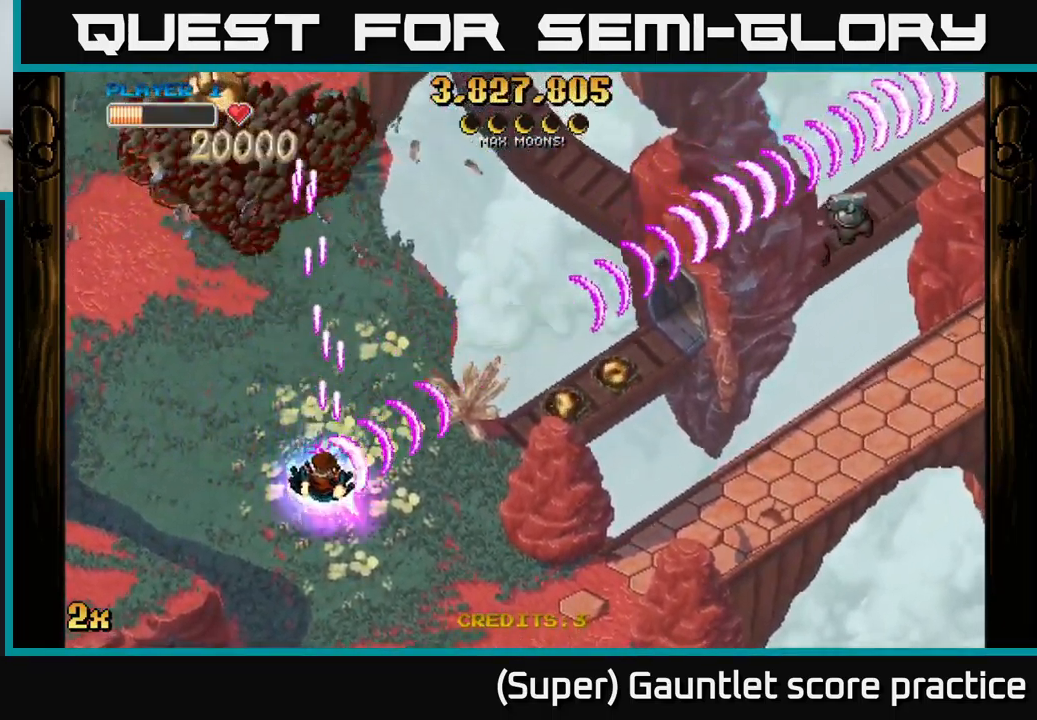
{"buttons": ["A"], "left_stick": "down-left", "events": [[166, "left_stick", "down-left"]]}
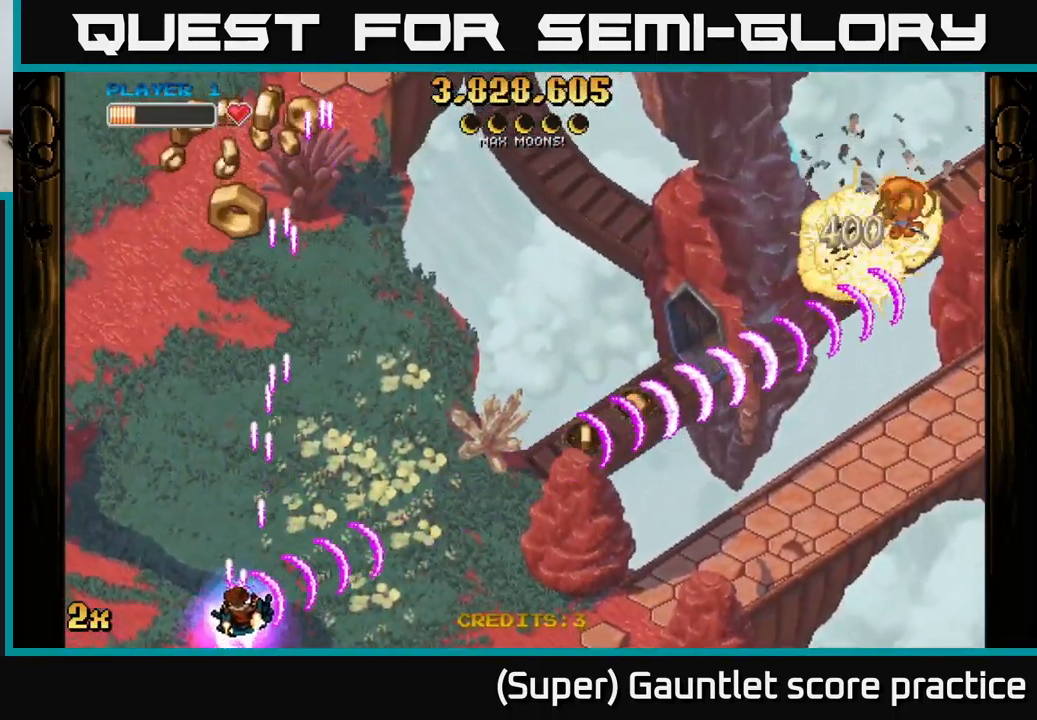
{"buttons": ["A"], "left_stick": "up", "events": [[116, "left_stick", "down-right"], [250, "left_stick", "up-right"], [367, "left_stick", "up"]]}
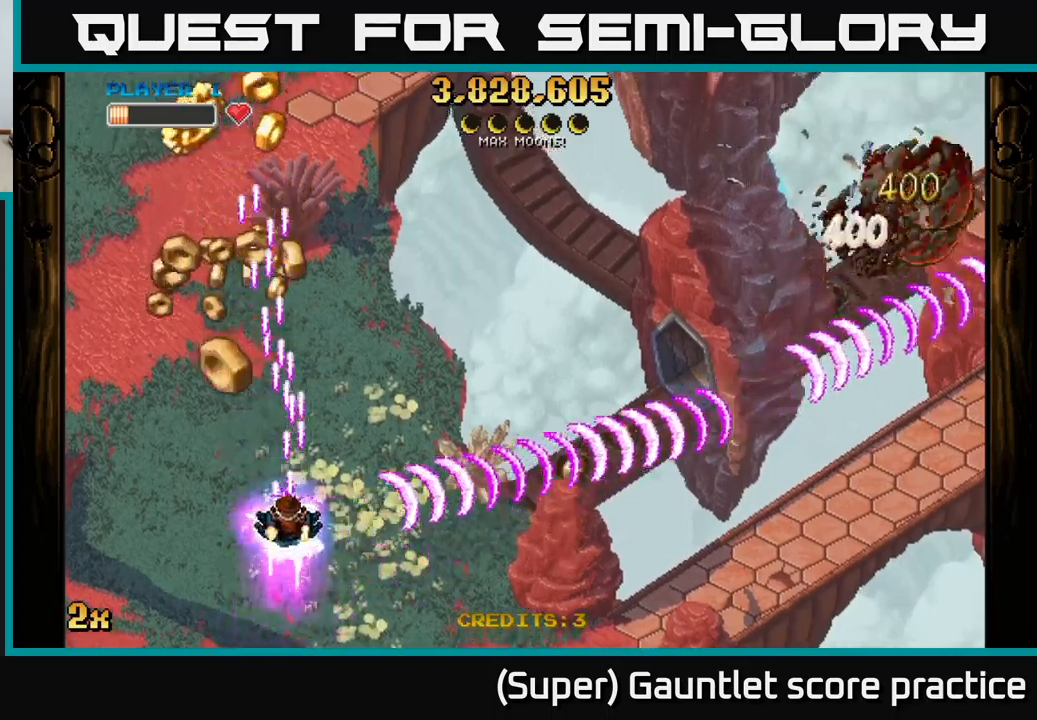
{"buttons": ["A"], "left_stick": "down", "events": [[183, "left_stick", "up-left"], [400, "left_stick", "down"]]}
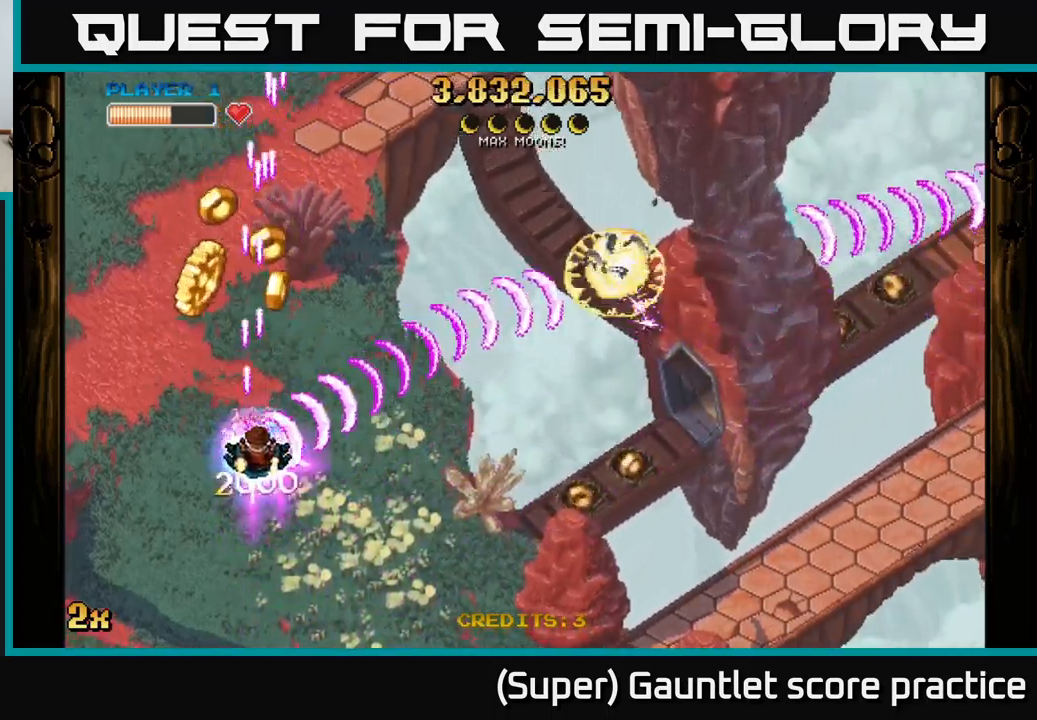
{"buttons": ["A"], "left_stick": "down", "events": []}
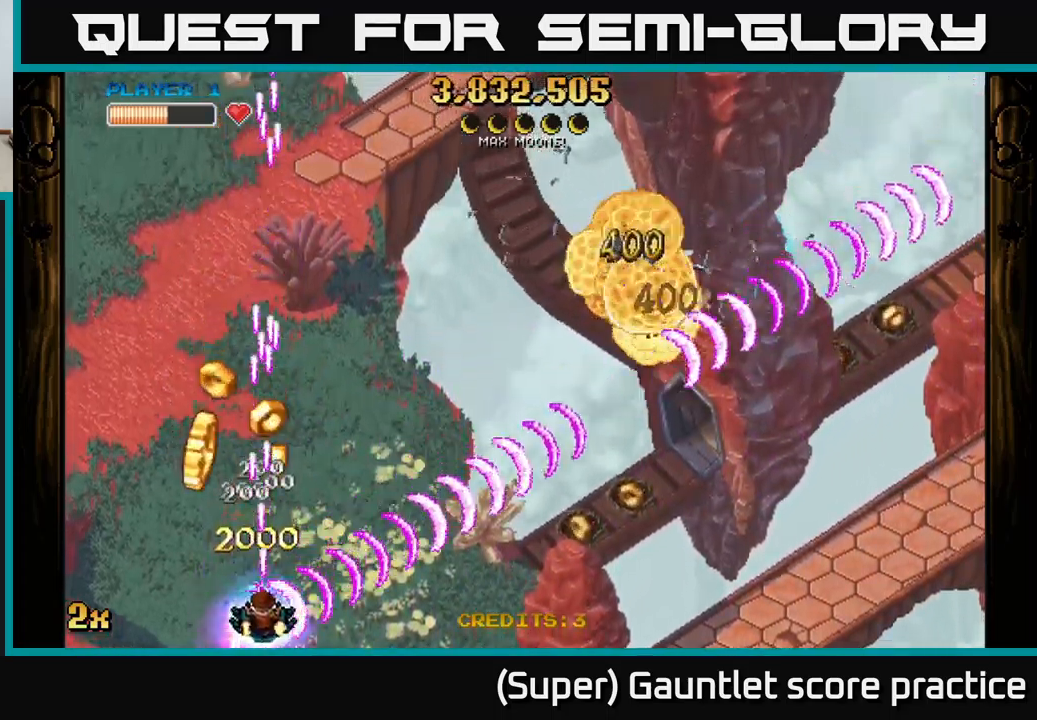
{"buttons": ["A"], "left_stick": "up", "events": [[267, "left_stick", "left"], [317, "left_stick", "up"]]}
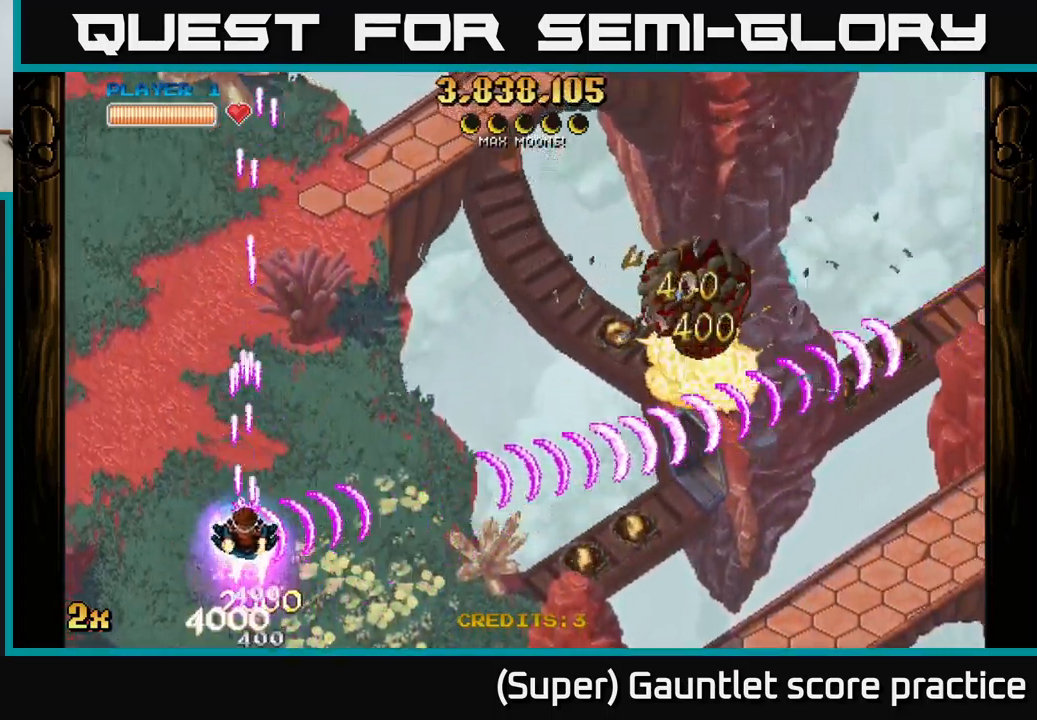
{"buttons": ["A"], "left_stick": "down-right", "events": [[33, "left_stick", "up-right"], [350, "left_stick", "down-right"]]}
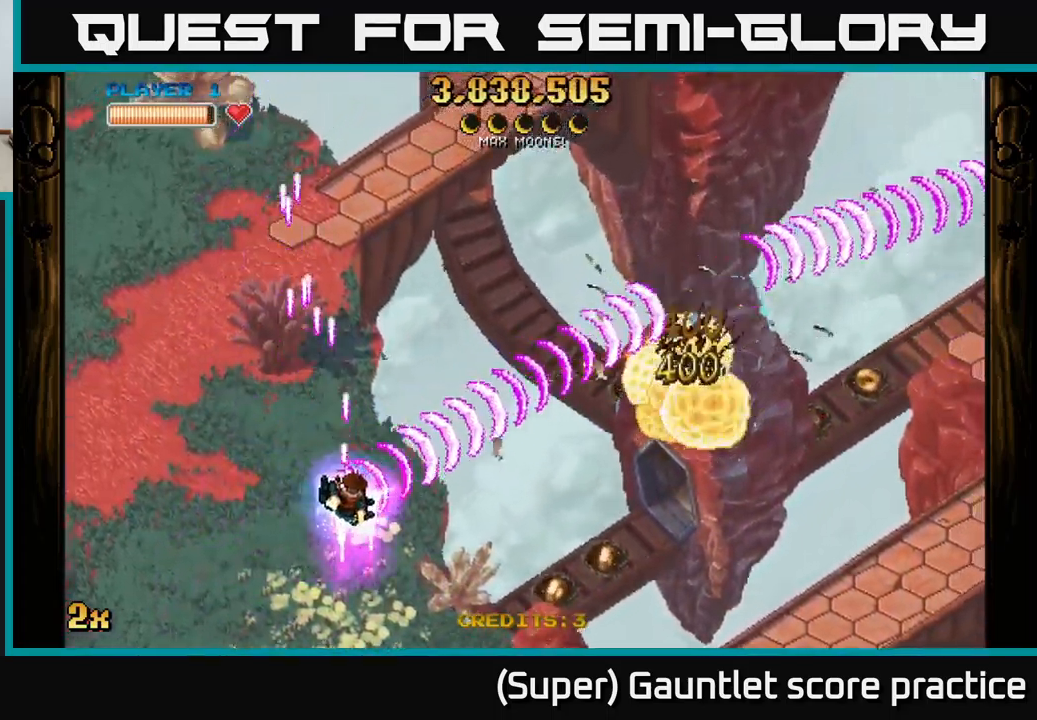
{"buttons": ["A"], "left_stick": "right", "events": [[317, "left_stick", "right"]]}
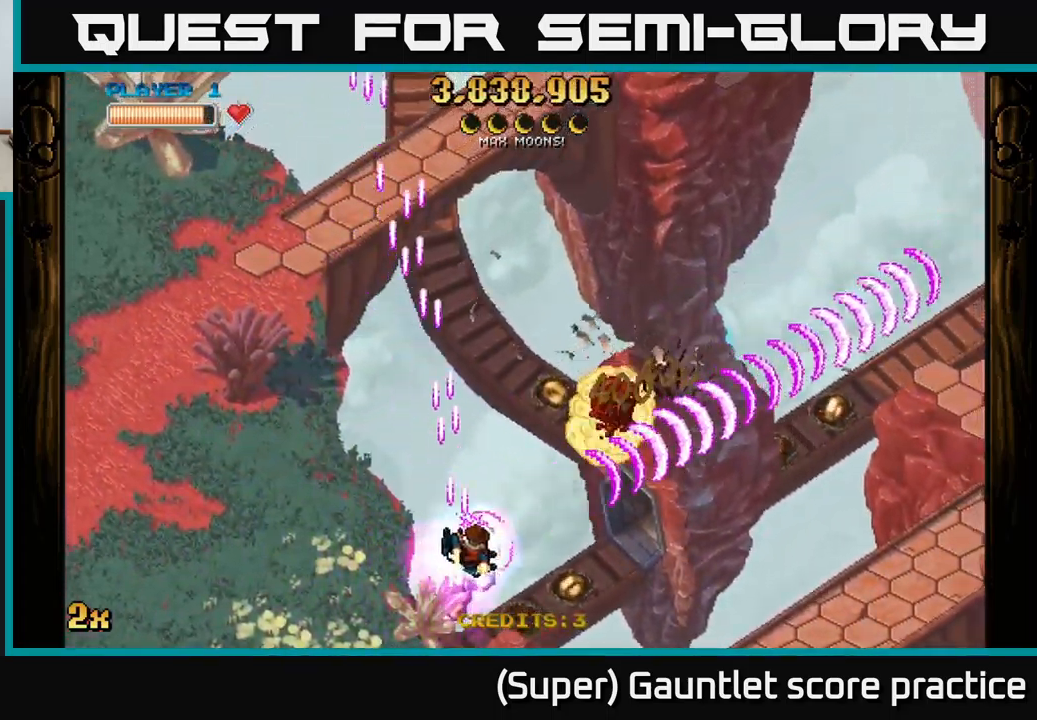
{"buttons": ["A"], "left_stick": "up", "events": [[483, "left_stick", "up"]]}
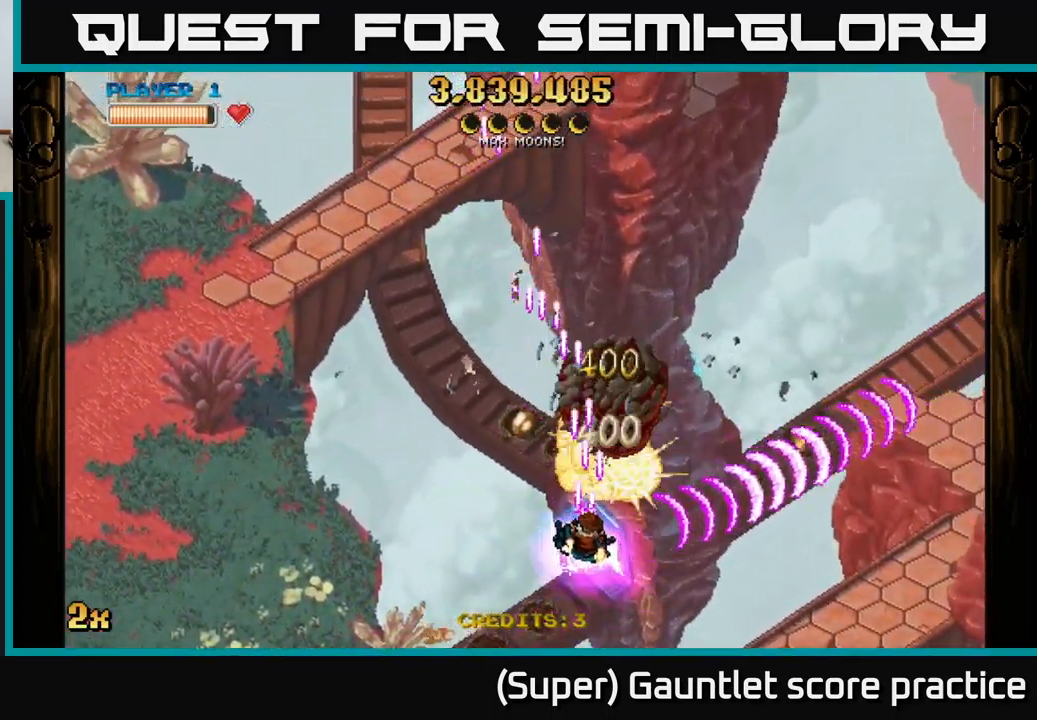
{"buttons": ["A"], "left_stick": "right", "events": [[17, "left_stick", "up-left"], [33, "X", "down"], [133, "X", "up"], [183, "left_stick", "up-right"], [250, "left_stick", "down-right"], [433, "left_stick", "right"]]}
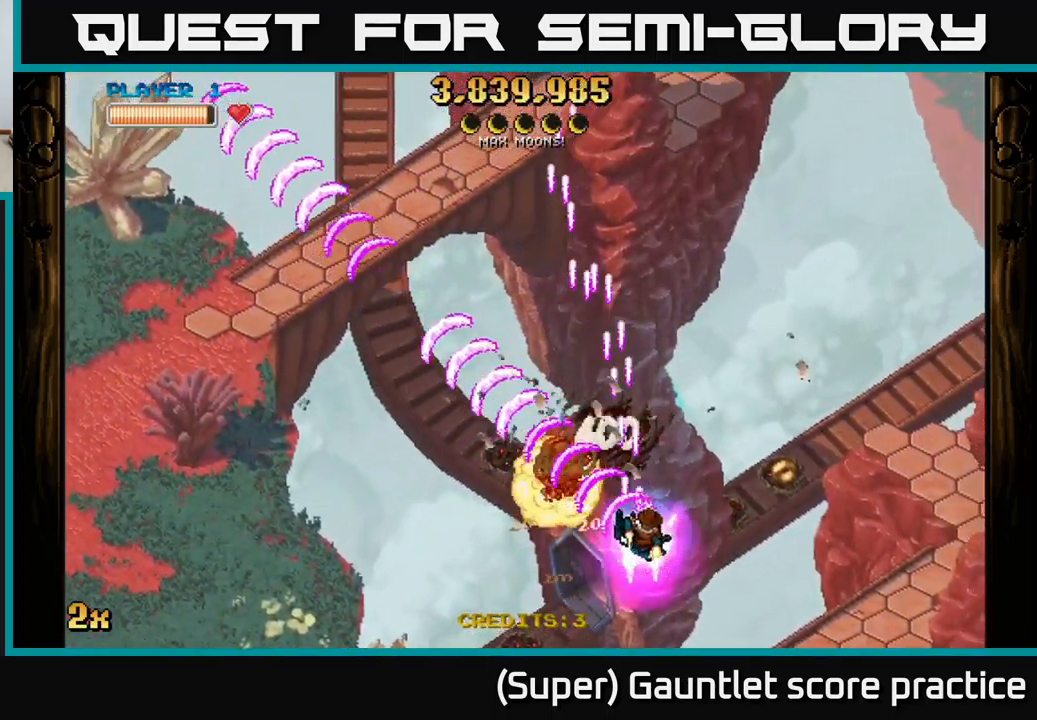
{"buttons": ["A"], "left_stick": "down-left", "events": [[400, "left_stick", "down-left"]]}
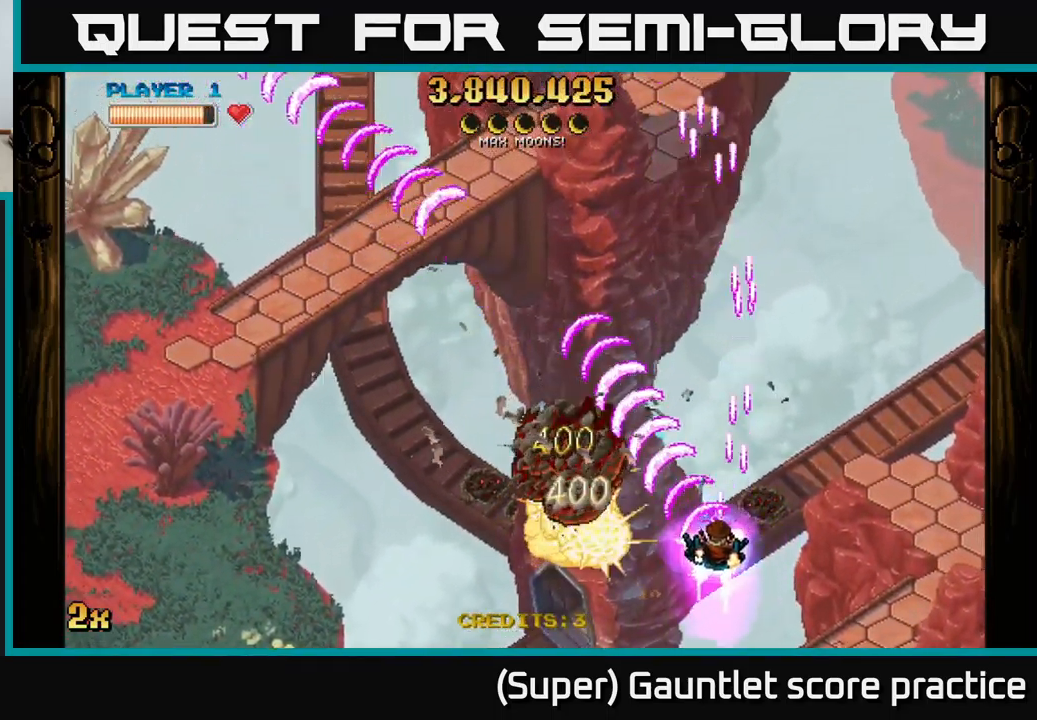
{"buttons": ["A"], "left_stick": "left", "events": [[50, "left_stick", "down"], [267, "left_stick", "down-left"], [433, "left_stick", "left"]]}
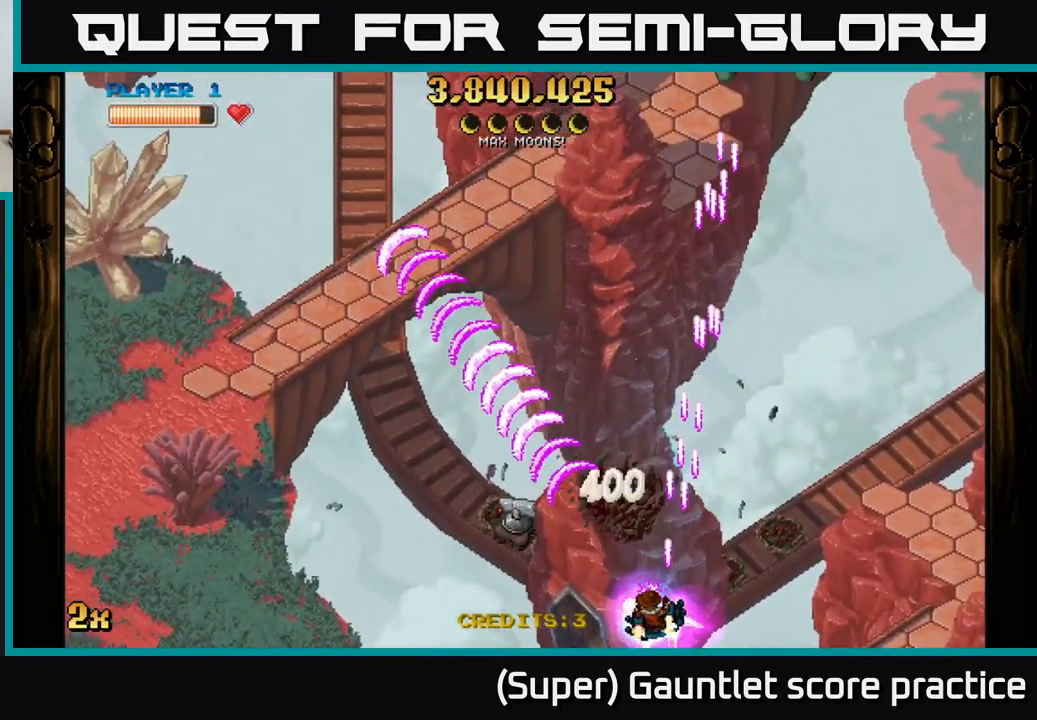
{"buttons": ["A"], "left_stick": "up", "events": [[33, "left_stick", "center"], [117, "left_stick", "left"], [350, "X", "down"], [350, "left_stick", "up"], [484, "X", "up"]]}
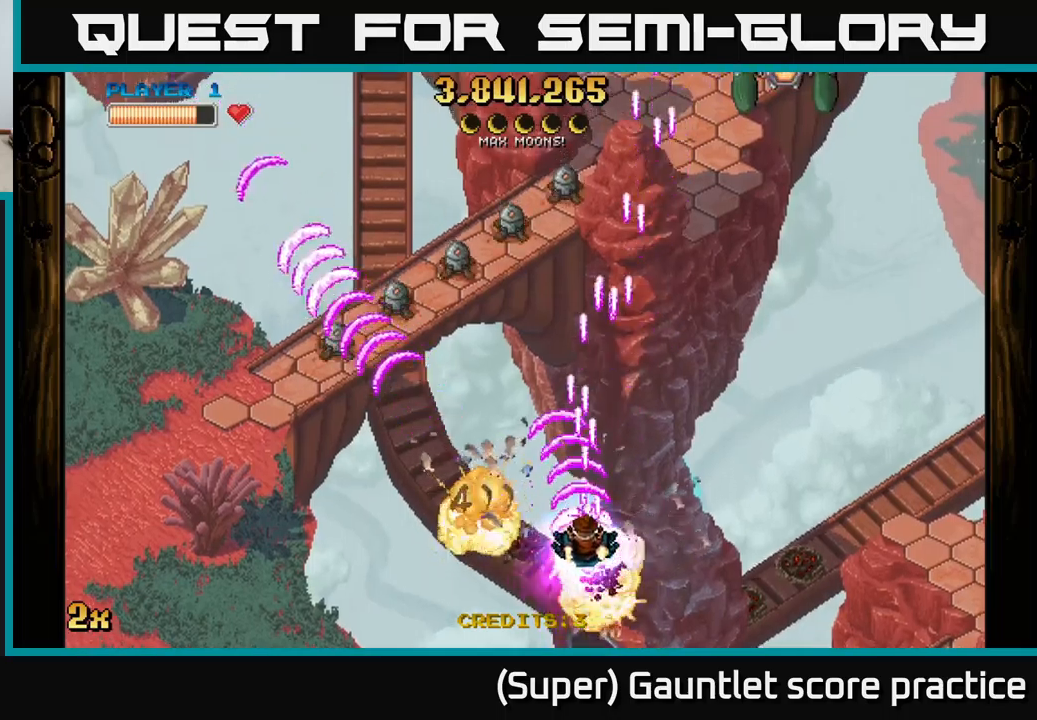
{"buttons": ["A"], "left_stick": "left", "events": [[67, "left_stick", "down-left"], [250, "left_stick", "left"]]}
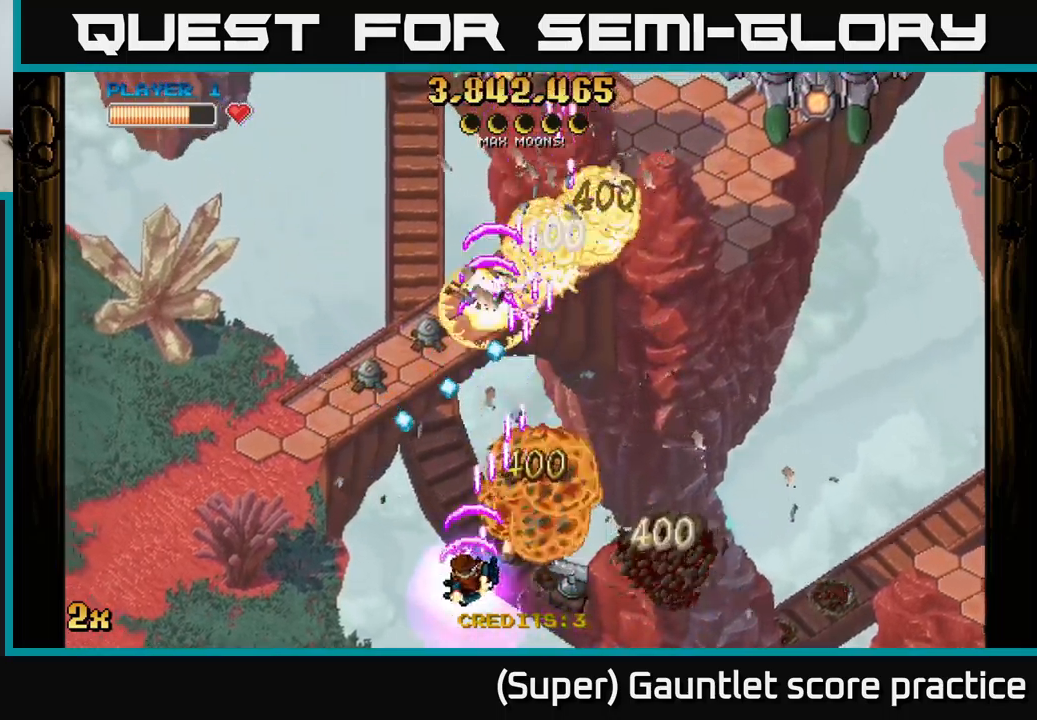
{"buttons": ["A", "X"], "left_stick": "up-right", "events": [[400, "left_stick", "up-right"], [434, "X", "down"]]}
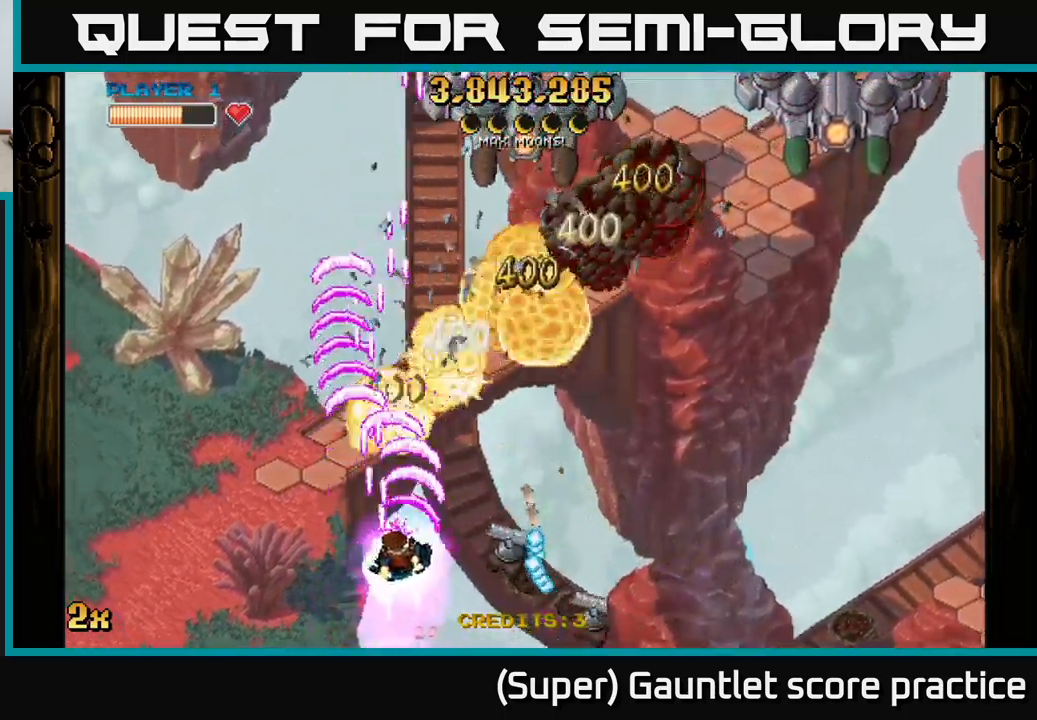
{"buttons": ["A"], "left_stick": "down-right", "events": [[34, "X", "up"], [50, "left_stick", "down-right"]]}
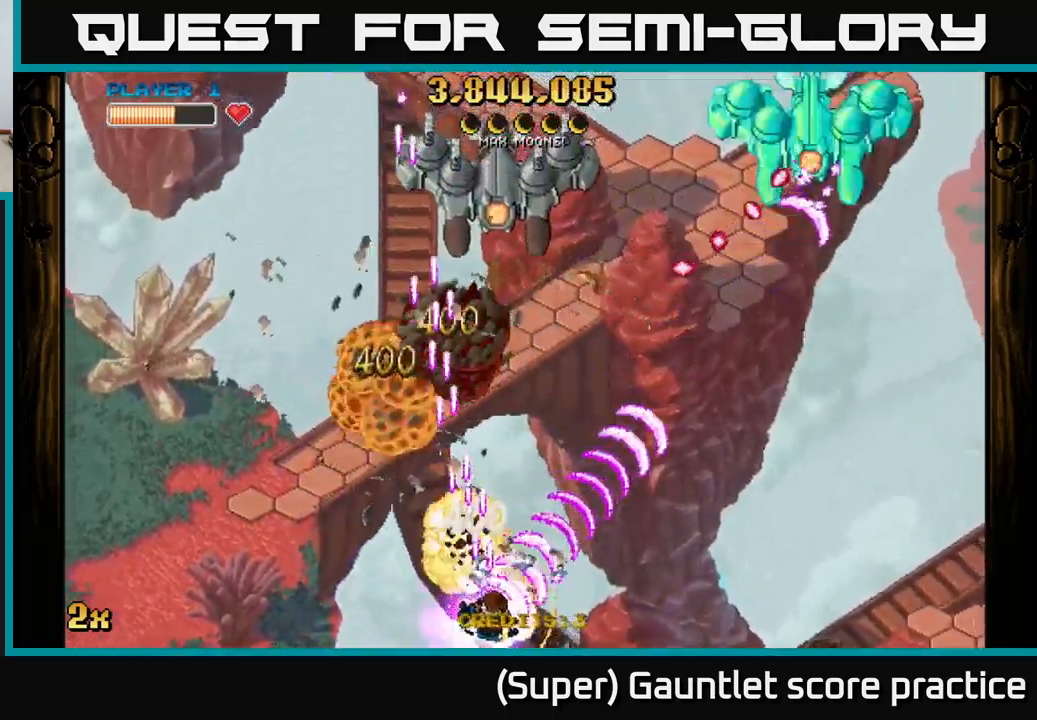
{"buttons": ["A"], "left_stick": "down", "events": [[67, "left_stick", "up"], [100, "X", "down"], [217, "X", "up"], [334, "left_stick", "left"], [417, "left_stick", "down"]]}
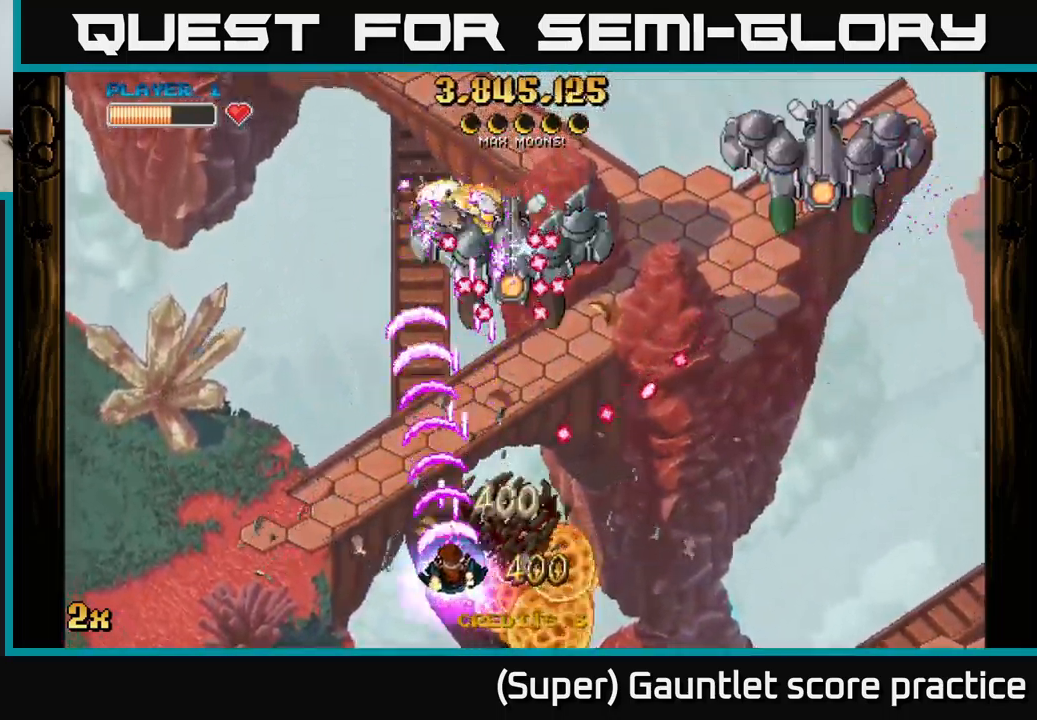
{"buttons": ["A"], "left_stick": "right", "events": [[117, "left_stick", "right"]]}